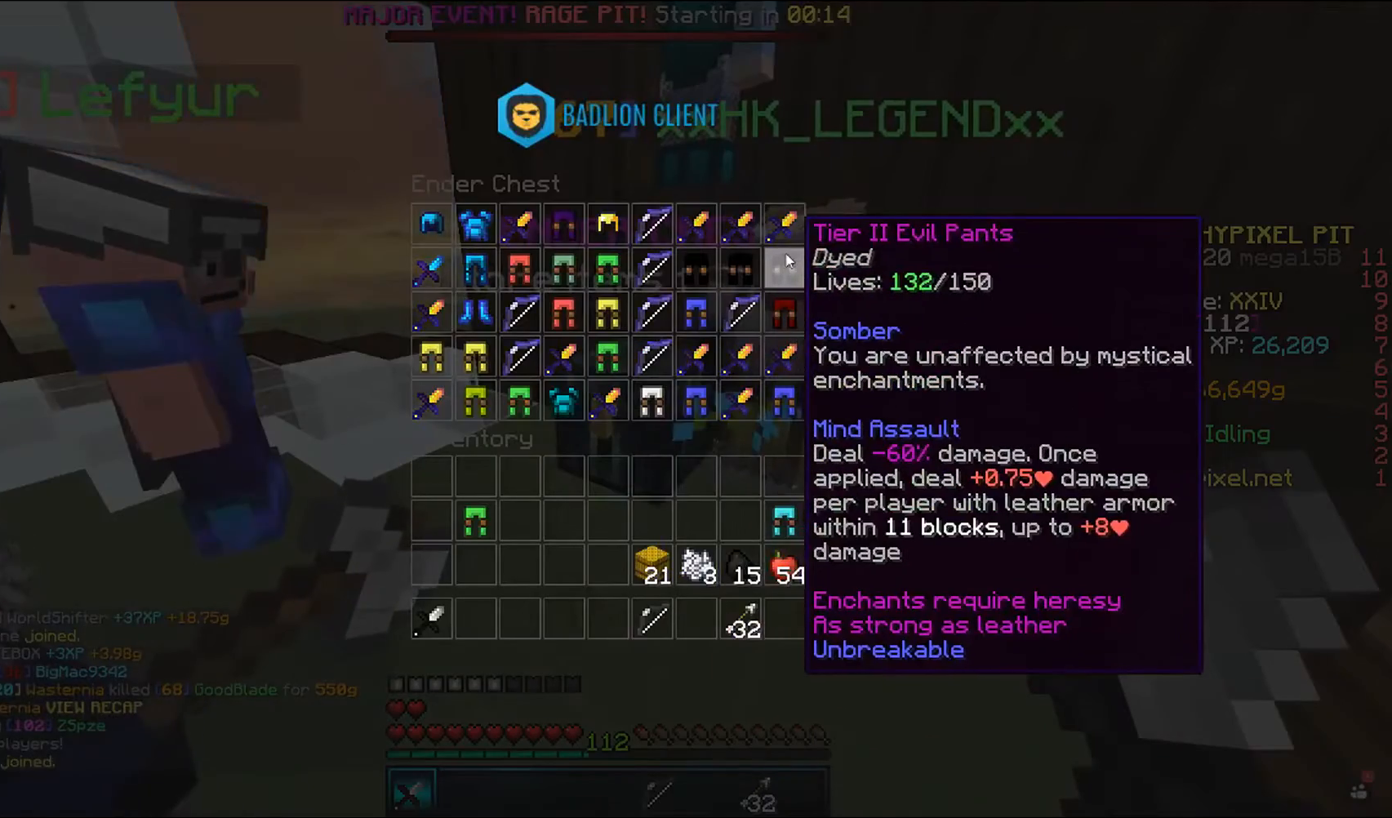
Gameplay with keyboard and mouse; each line is a JSON object with the keys and mouse buttons held at the frame after it. "events" lists presses ("down") and releases ("up") of "a", "d", "s", "space", "w", "mouse_left" and "mouse_right" between this image and that frame as [ms after this image, input, new state], when the widget could be followed in between. "mouse_left", "mouse_right" = the "left", "right" buttons of the "mouse" list. No other keys are recorded. Fast repeated clicks can show as one long hold. Mouse movement is not recorded.
{"keys": [], "mouse": [], "events": []}
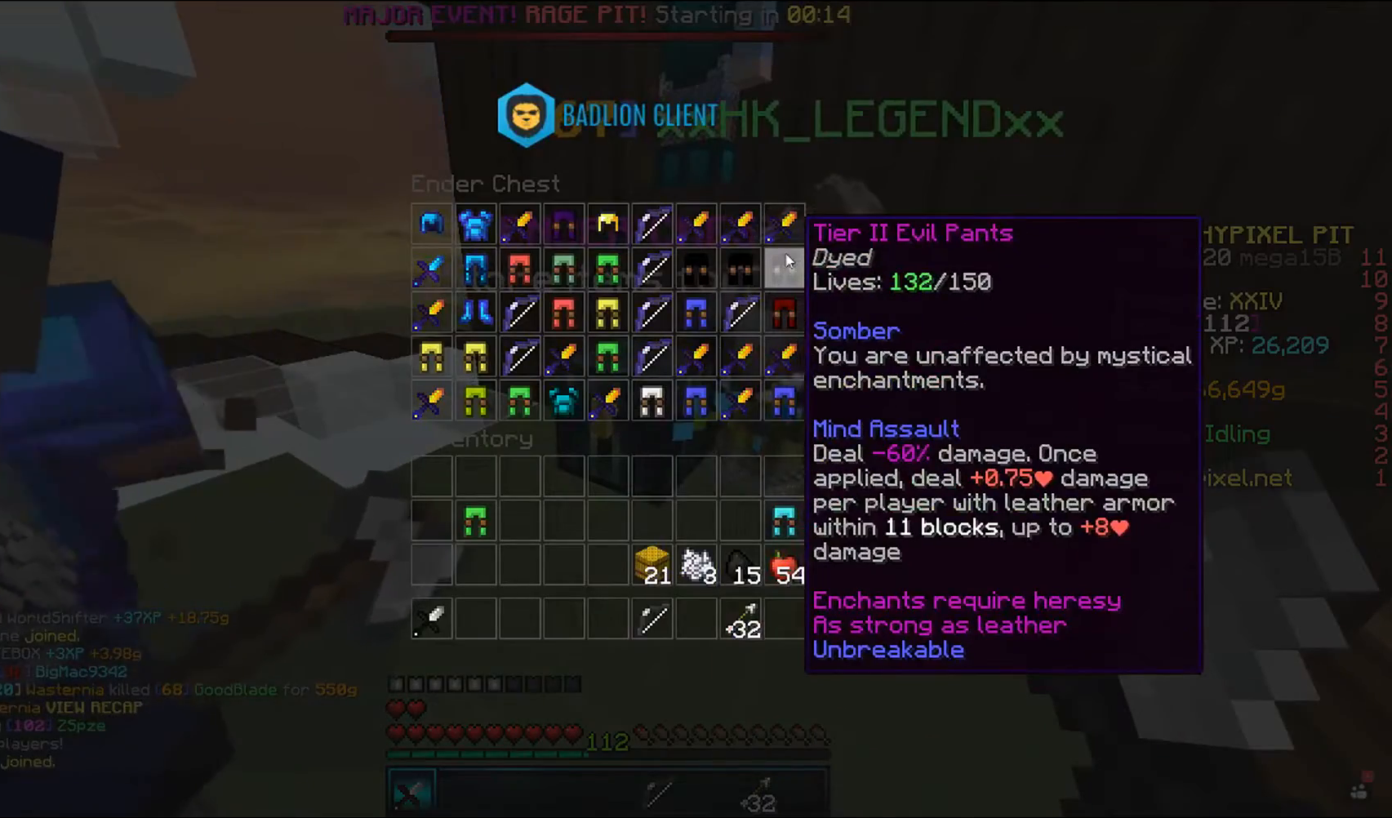
{"keys": [], "mouse": [], "events": []}
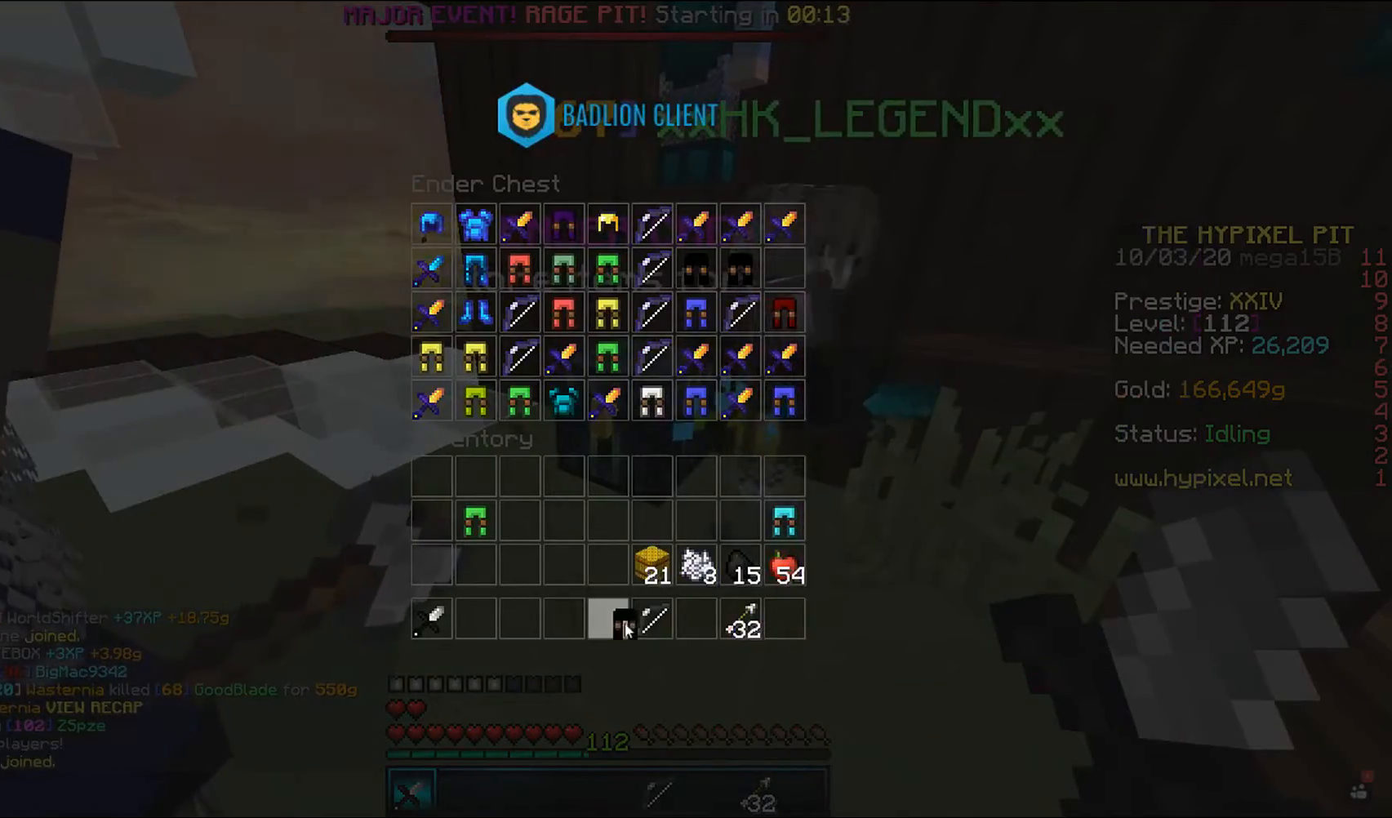
{"keys": [], "mouse": [], "events": []}
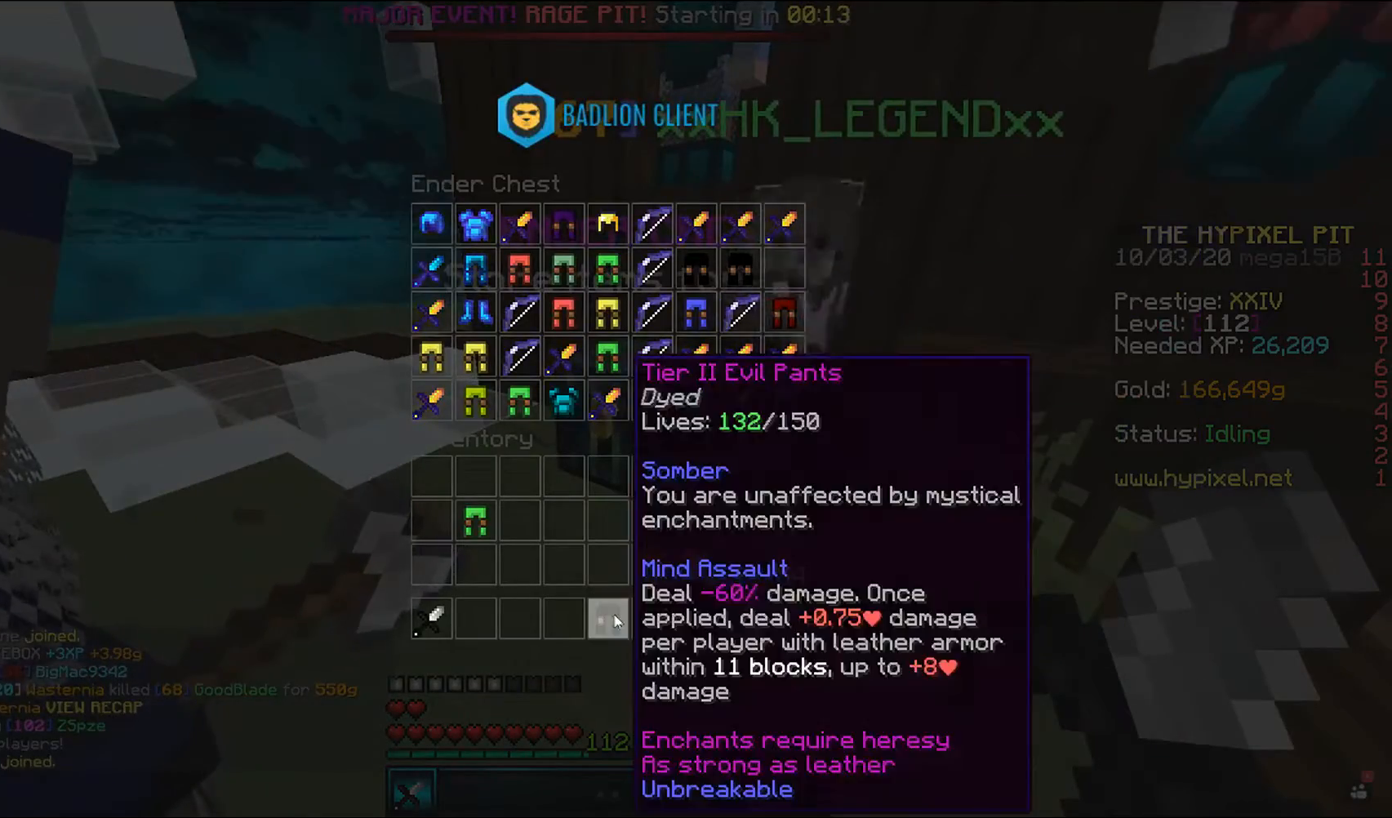
{"keys": [], "mouse": [], "events": []}
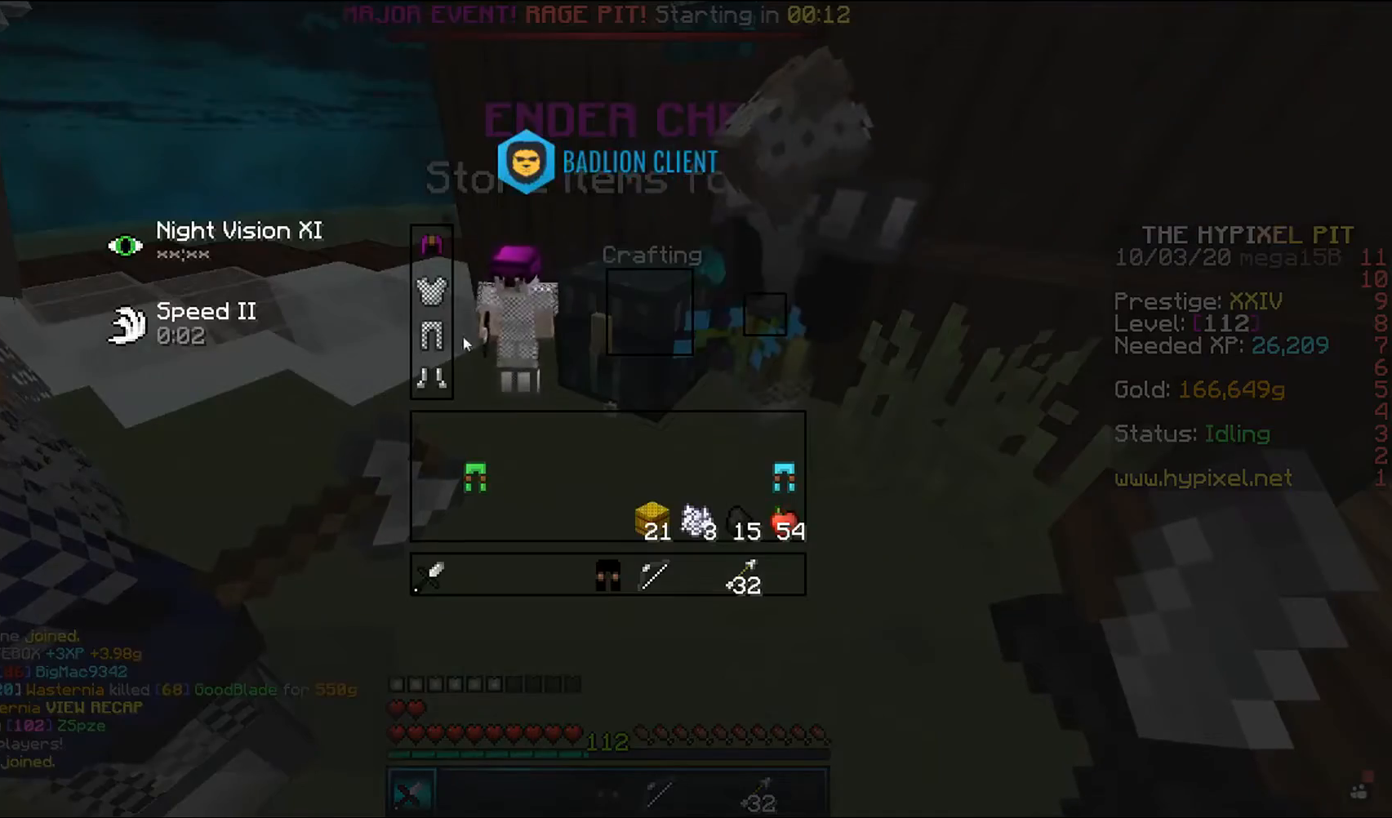
{"keys": [], "mouse": [], "events": []}
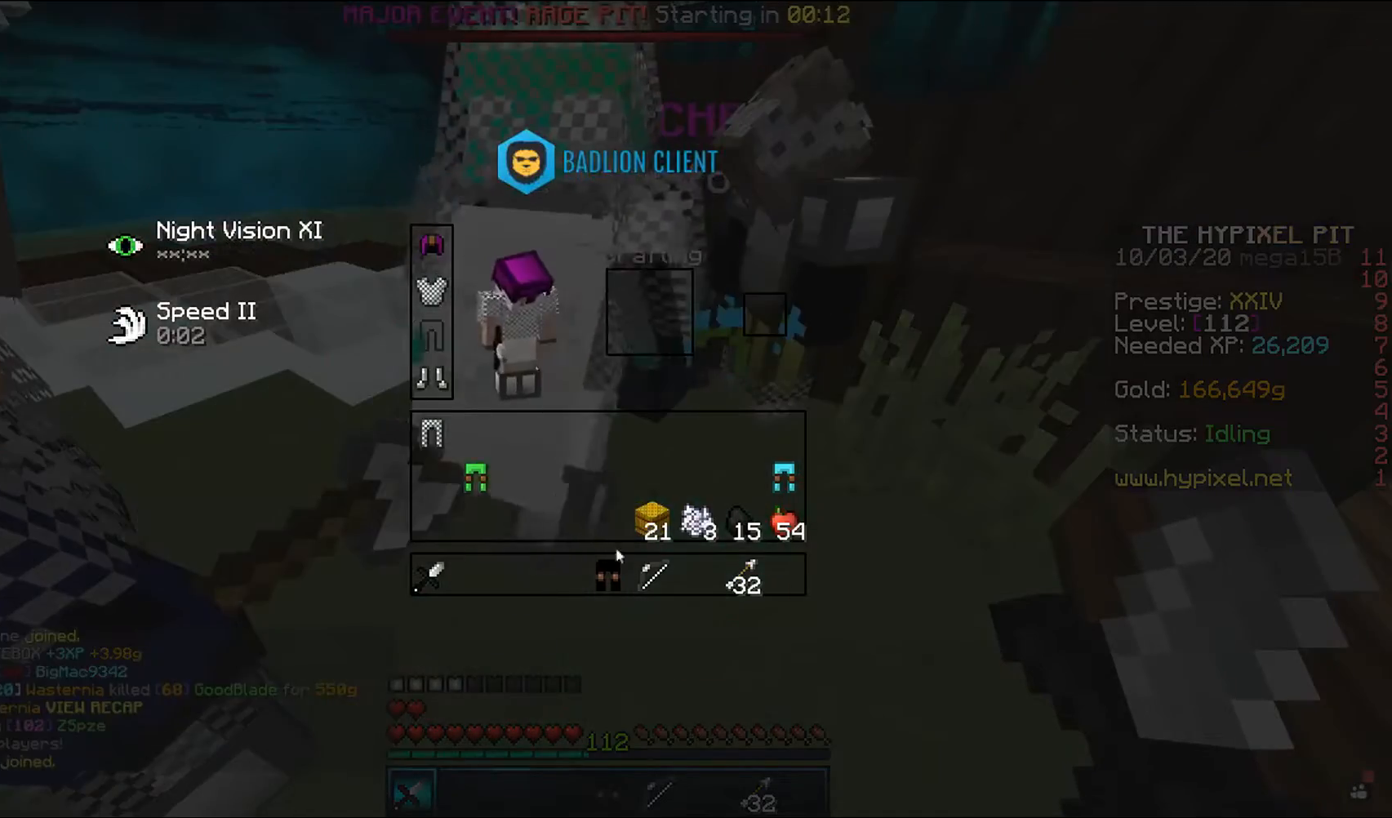
{"keys": [], "mouse": [], "events": []}
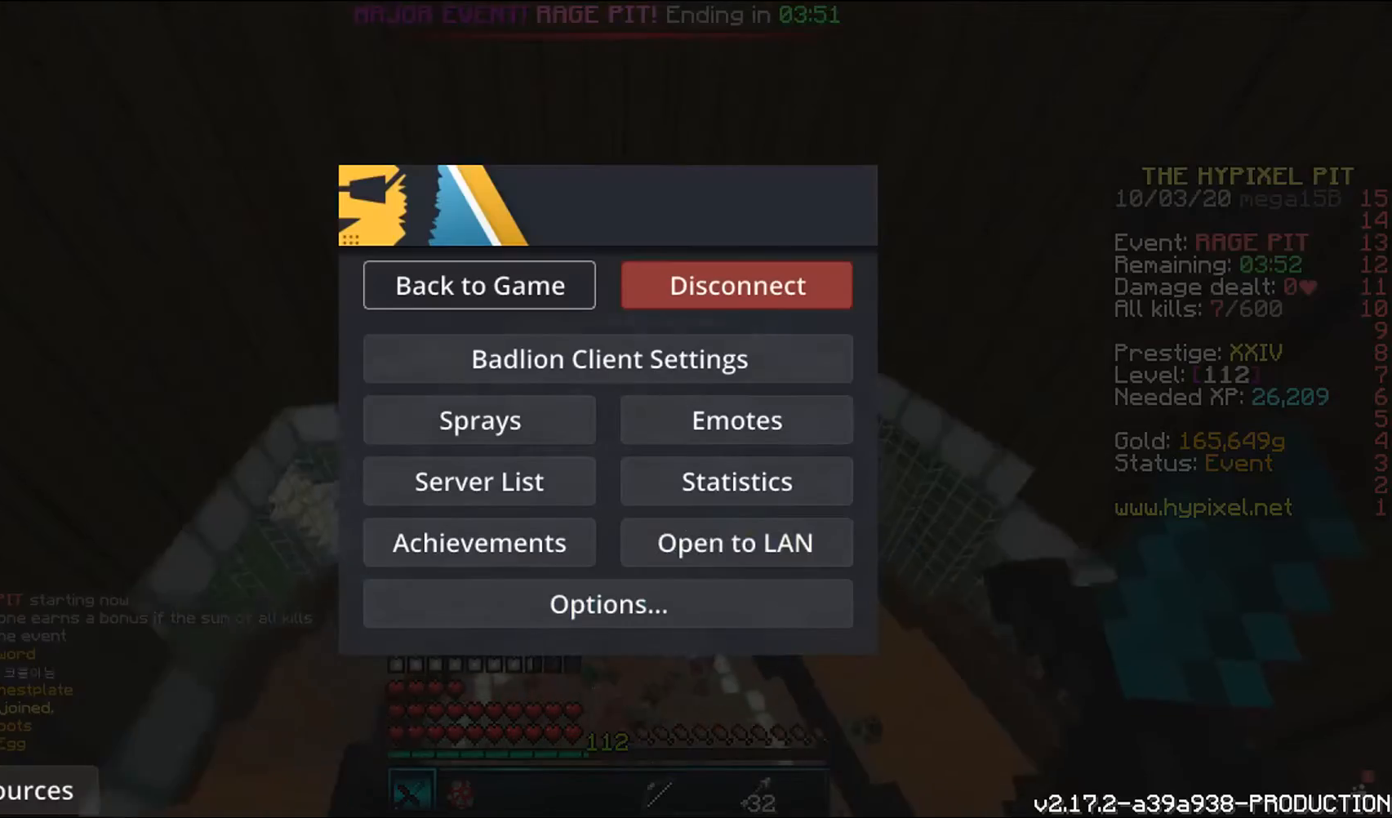
{"keys": [], "mouse": [], "events": []}
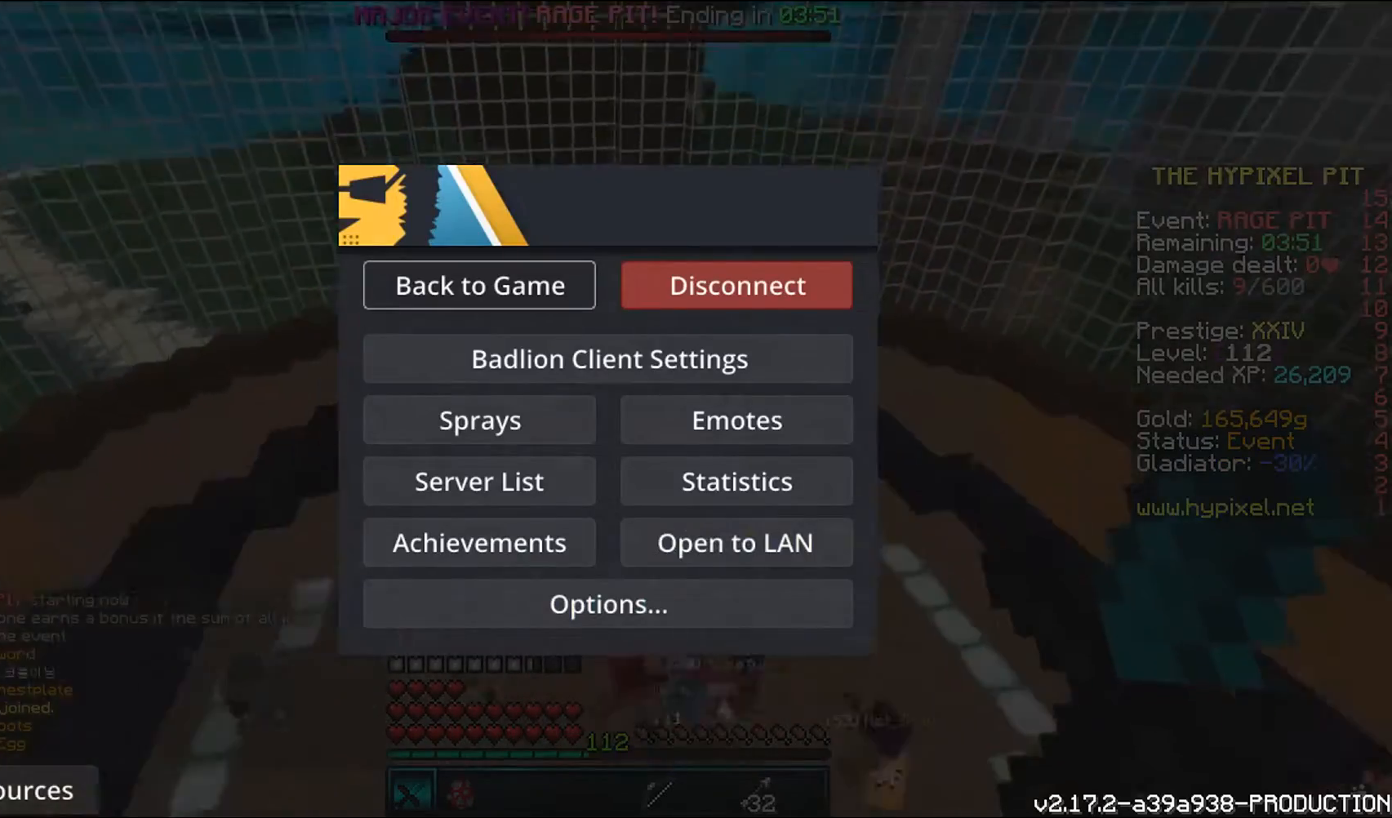
{"keys": [], "mouse": [], "events": []}
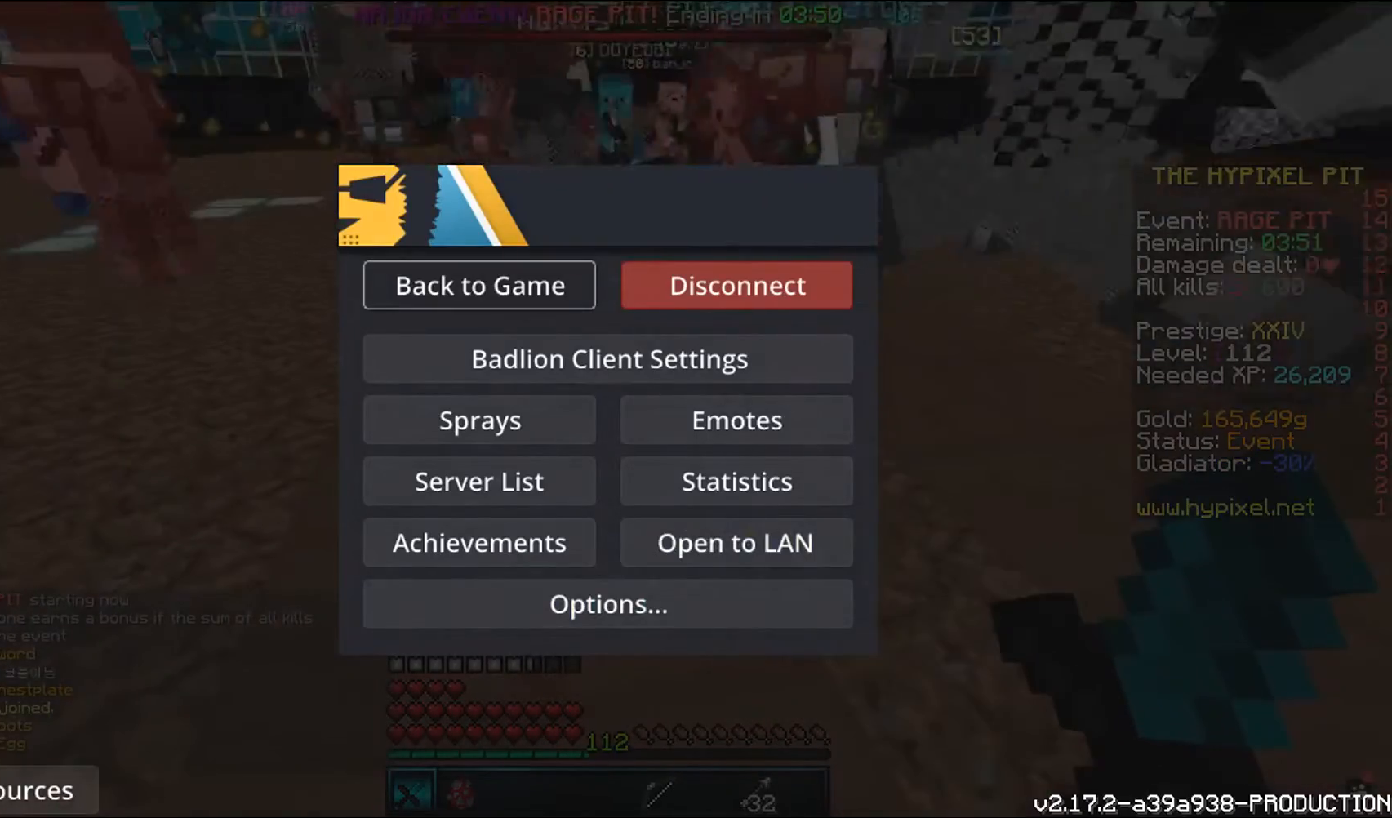
{"keys": [], "mouse": [], "events": []}
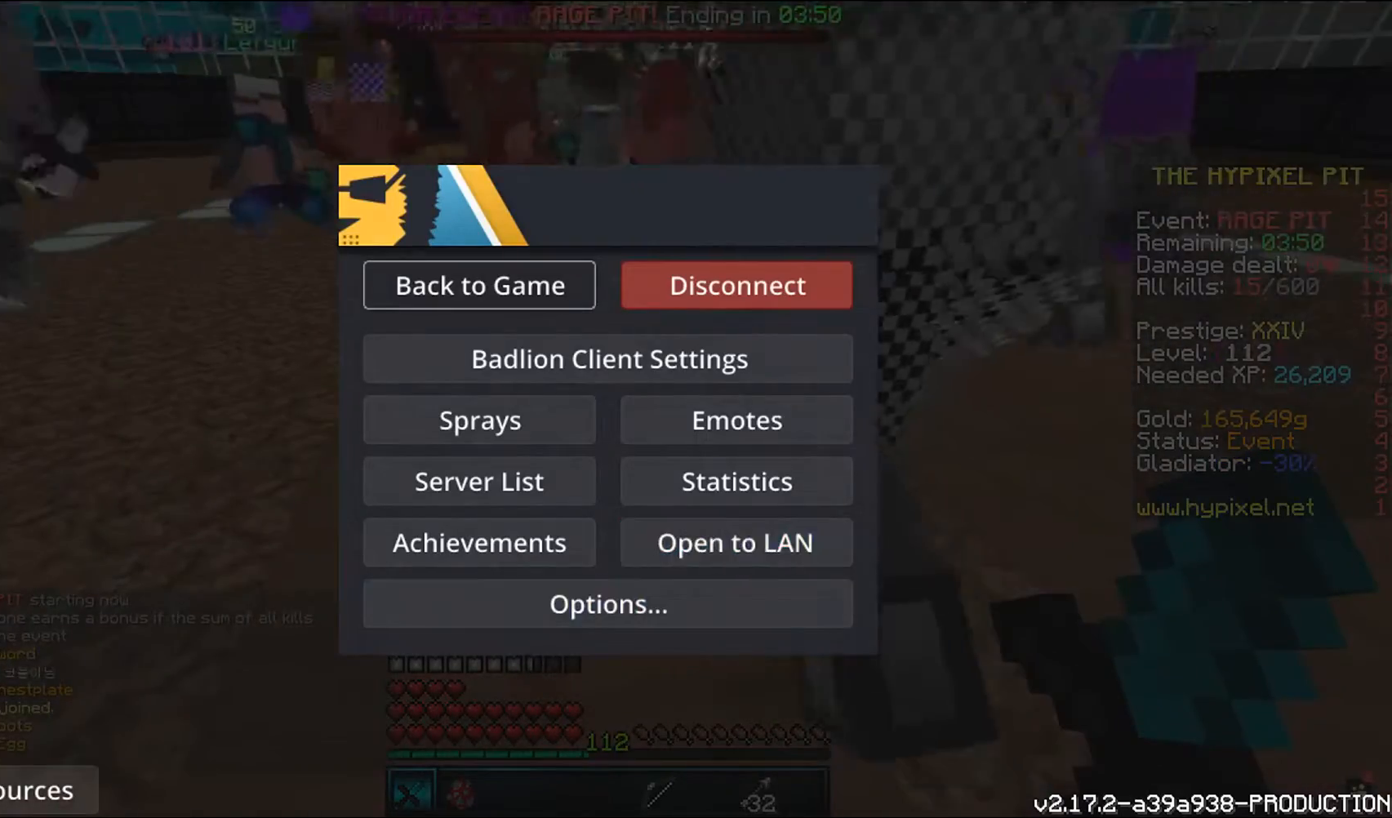
{"keys": ["space", "w"], "mouse": ["left"], "events": [[350, "w", "down"], [383, "mouse_left", "down"], [467, "space", "down"]]}
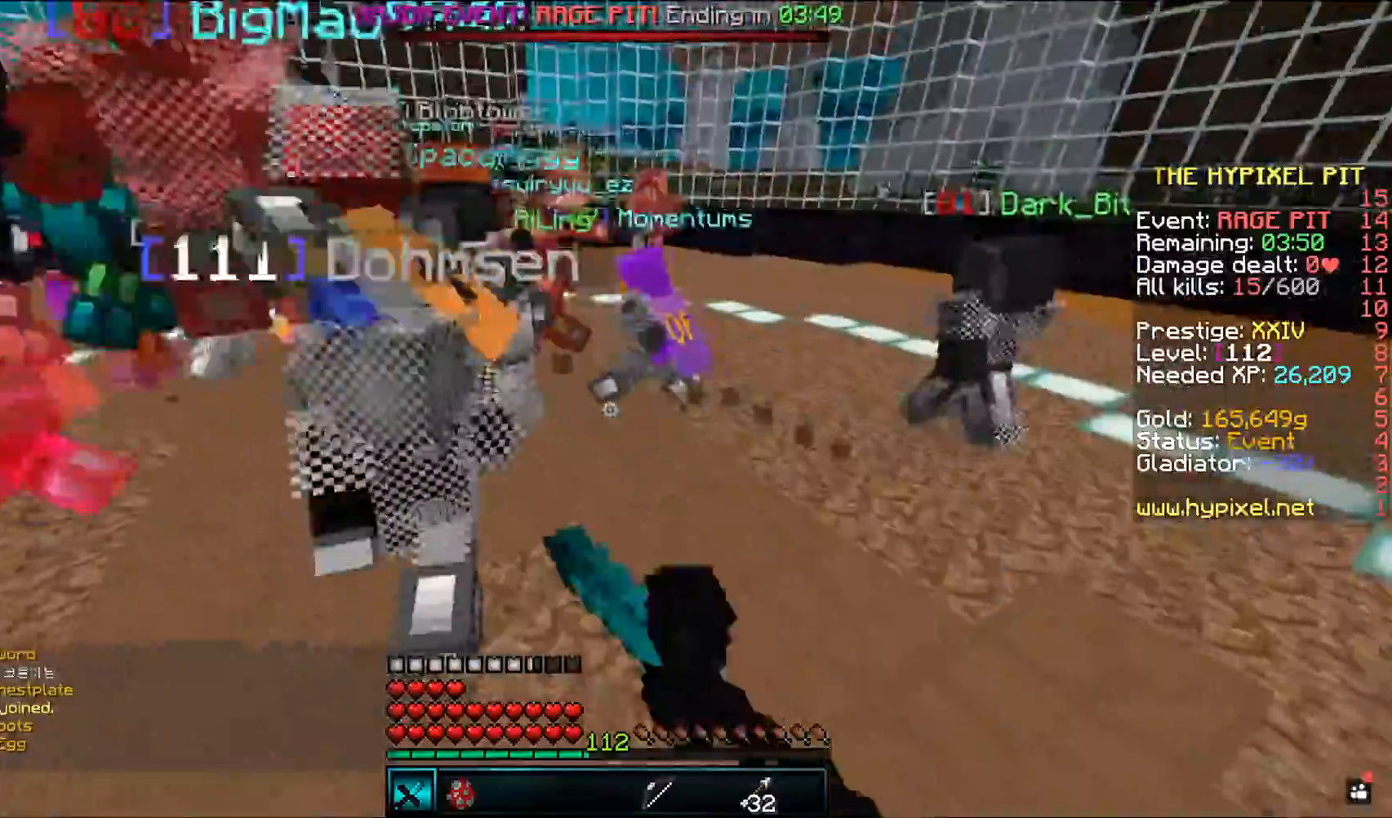
{"keys": ["space", "w"], "mouse": ["left"], "events": []}
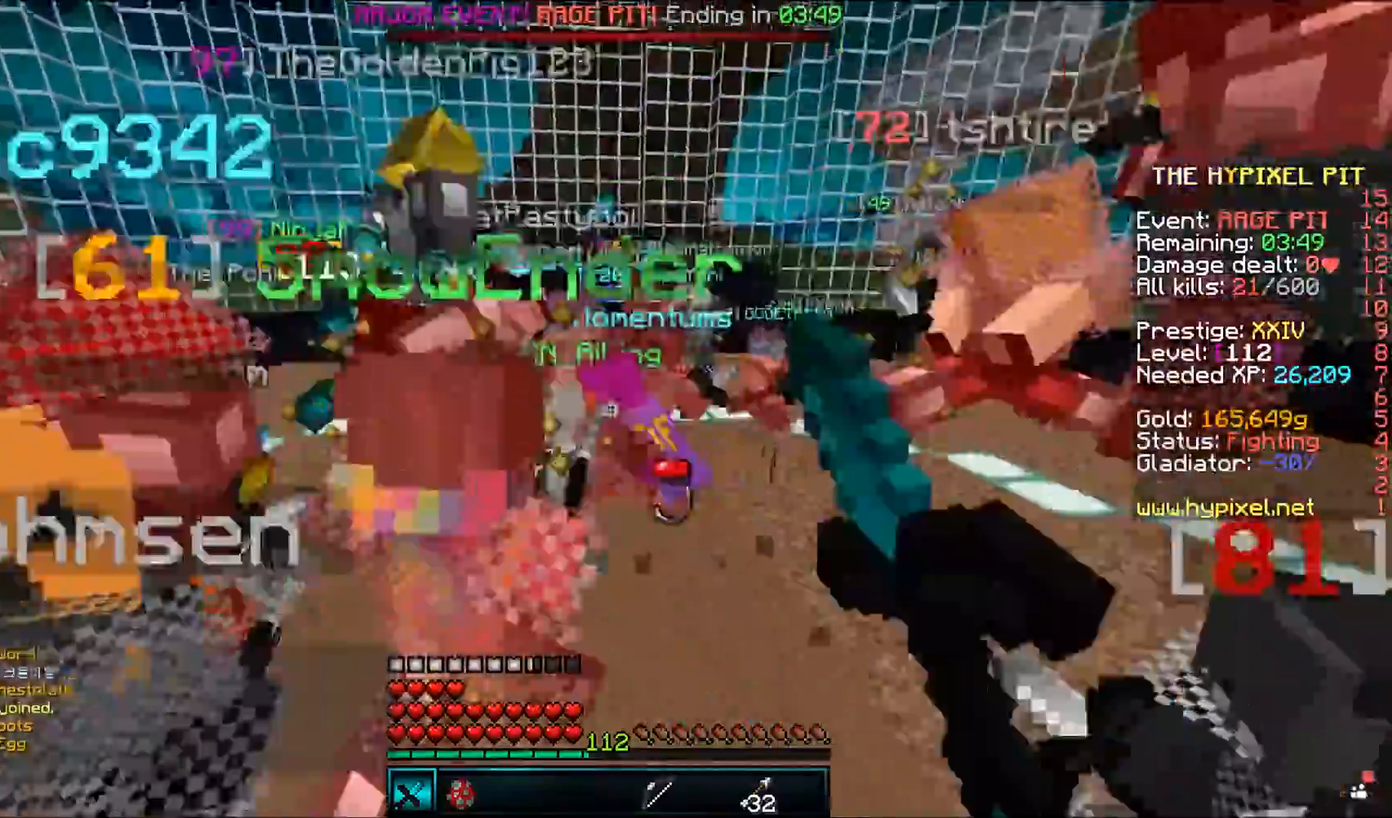
{"keys": ["space", "w"], "mouse": ["left"], "events": []}
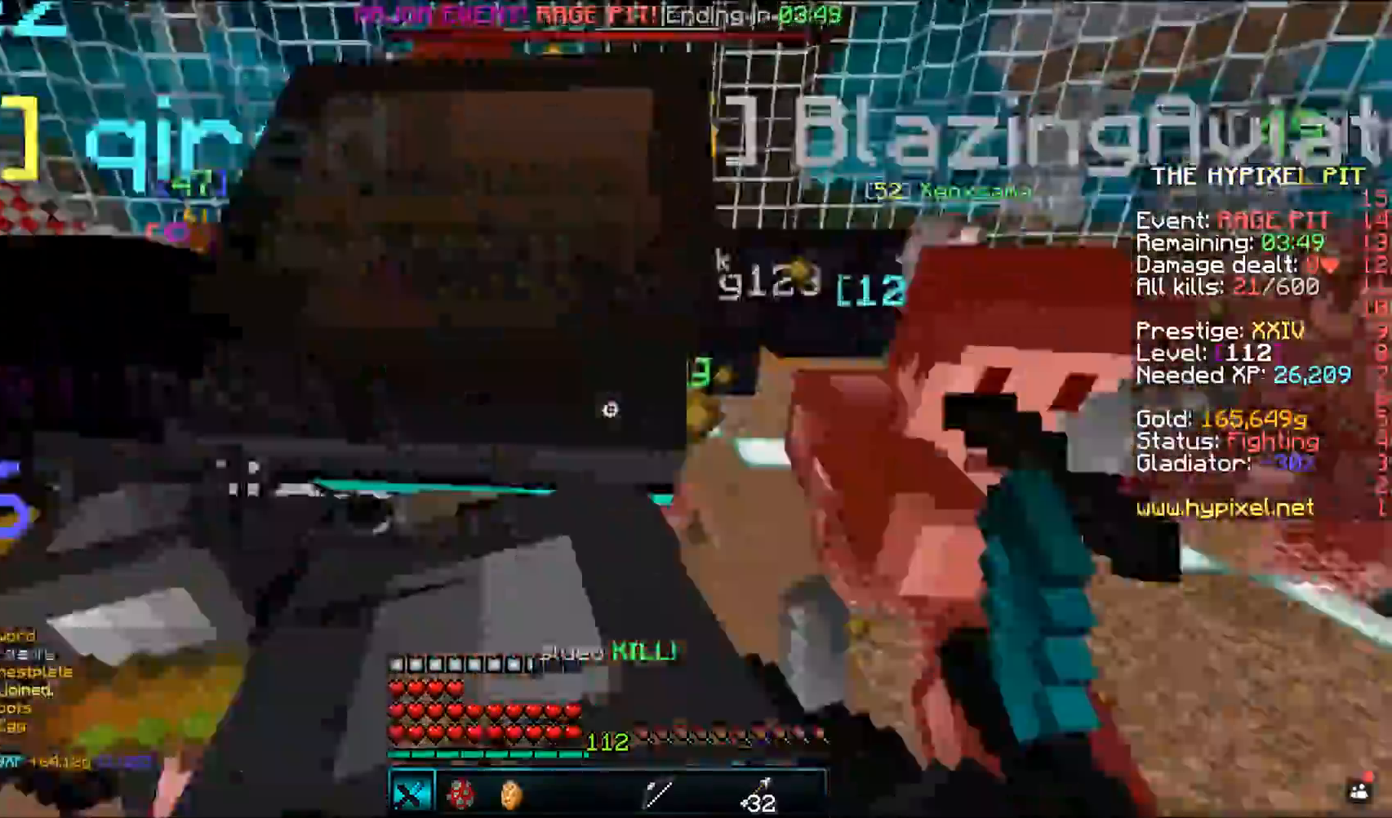
{"keys": ["a", "space", "w"], "mouse": ["left"], "events": [[200, "a", "down"]]}
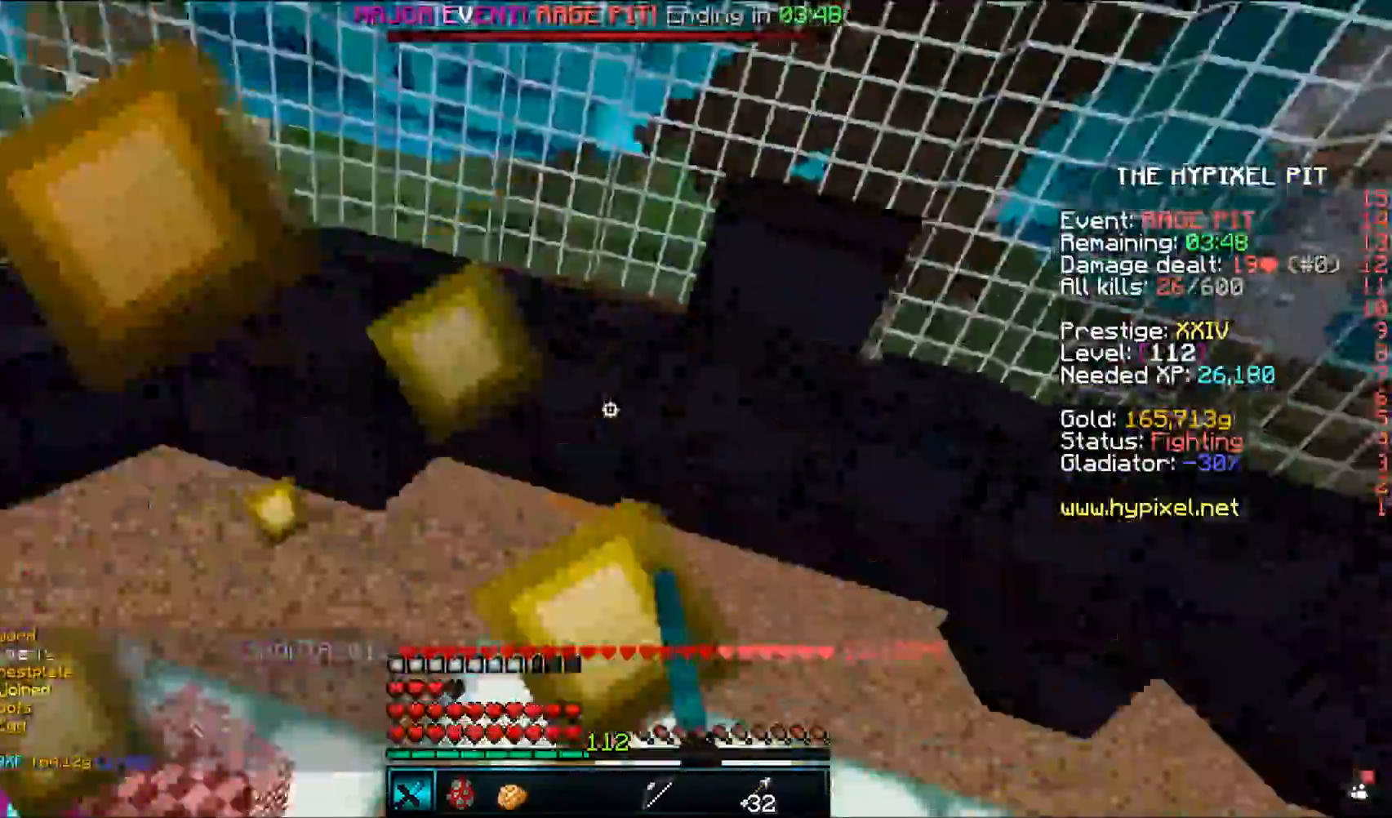
{"keys": ["space", "w"], "mouse": ["left"], "events": [[300, "a", "up"]]}
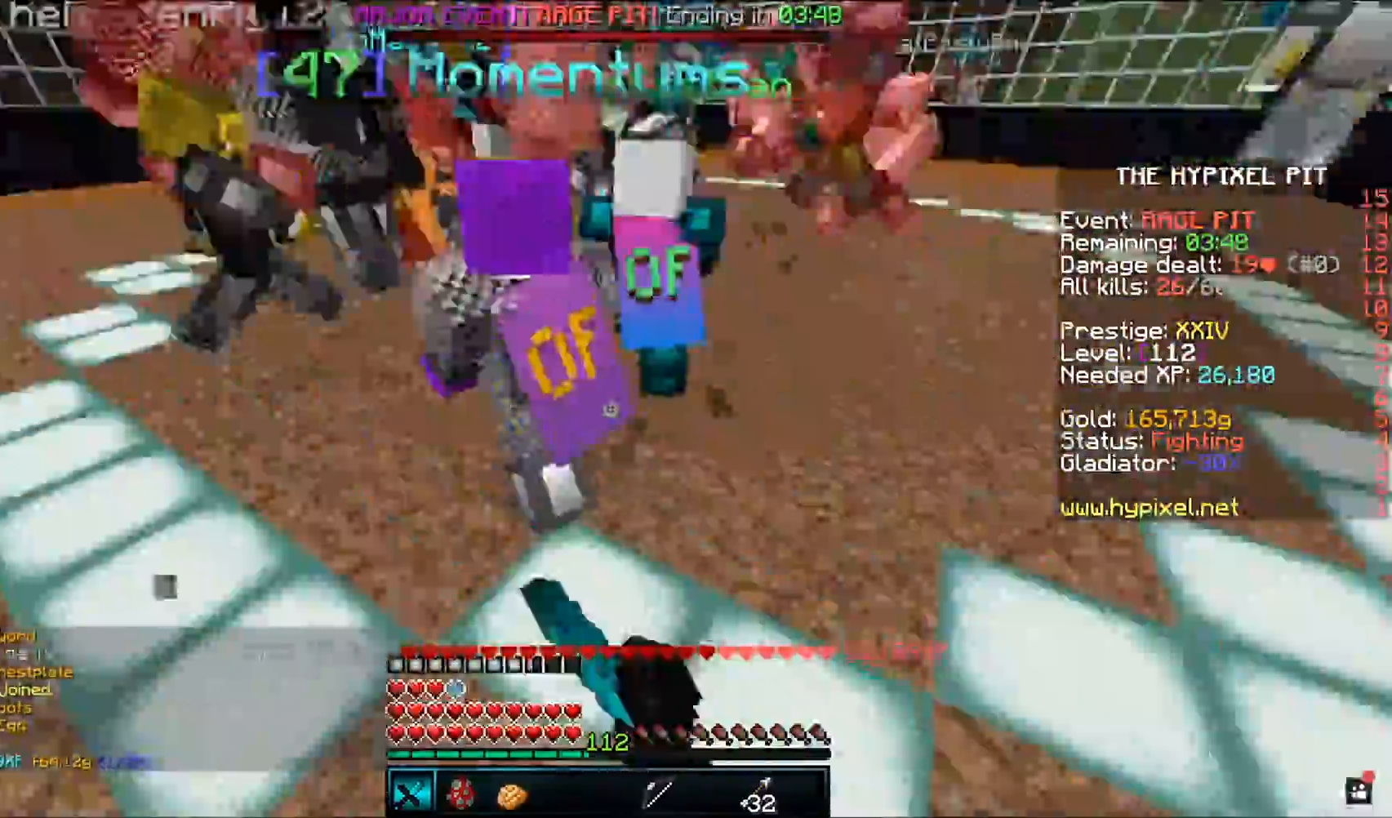
{"keys": ["space", "w"], "mouse": ["left"], "events": [[133, "mouse_left", "up"], [183, "mouse_left", "down"]]}
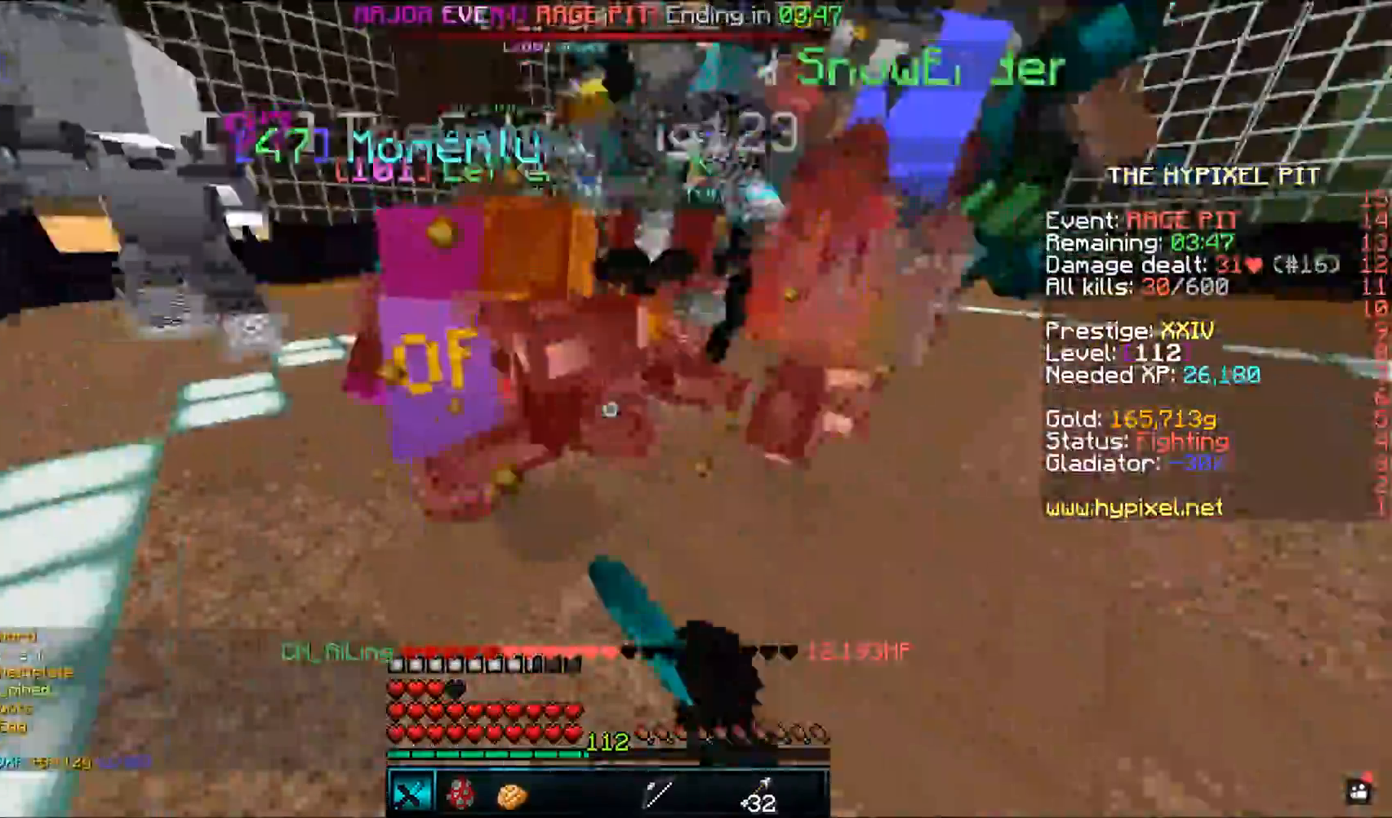
{"keys": ["space", "w"], "mouse": ["left"], "events": []}
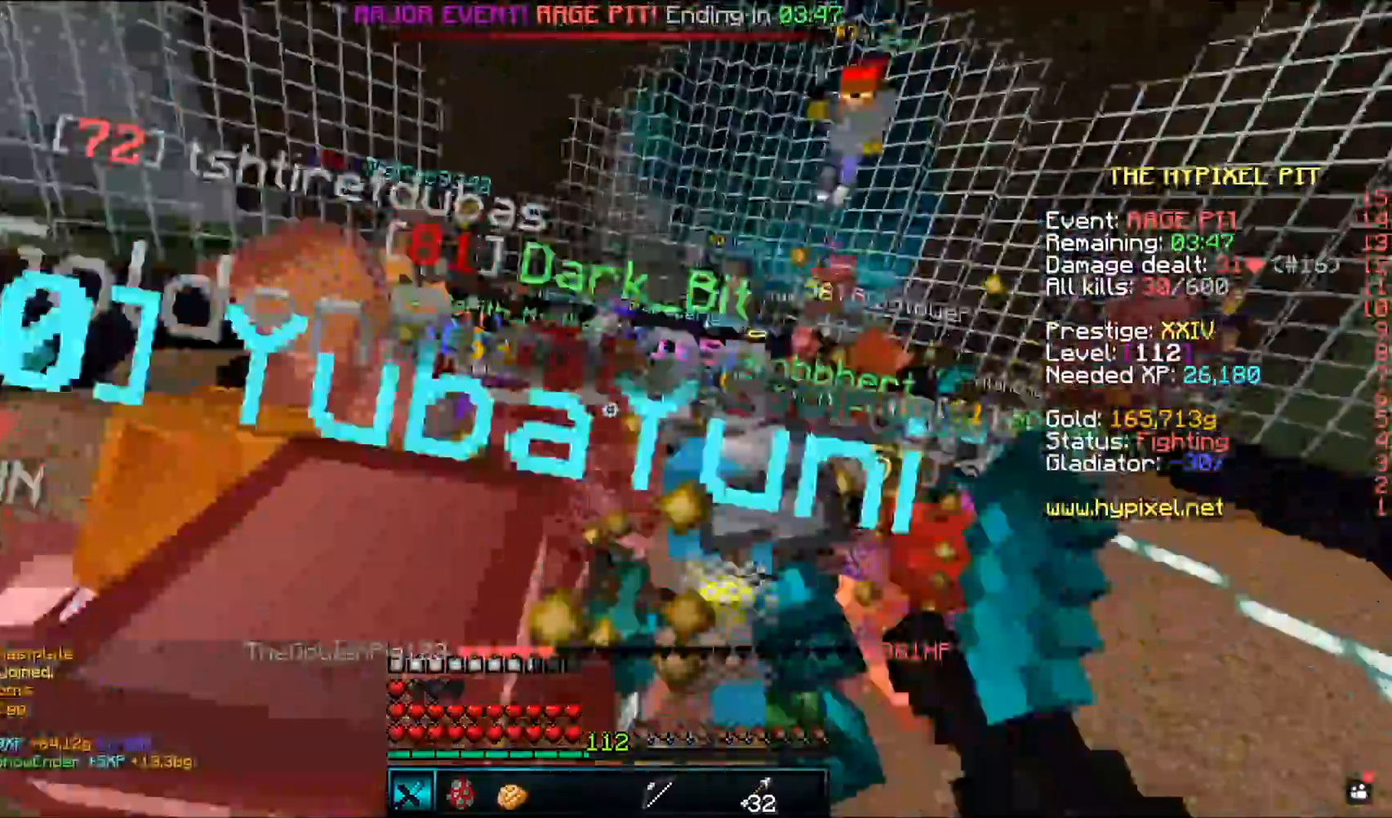
{"keys": ["space", "w"], "mouse": ["left"], "events": []}
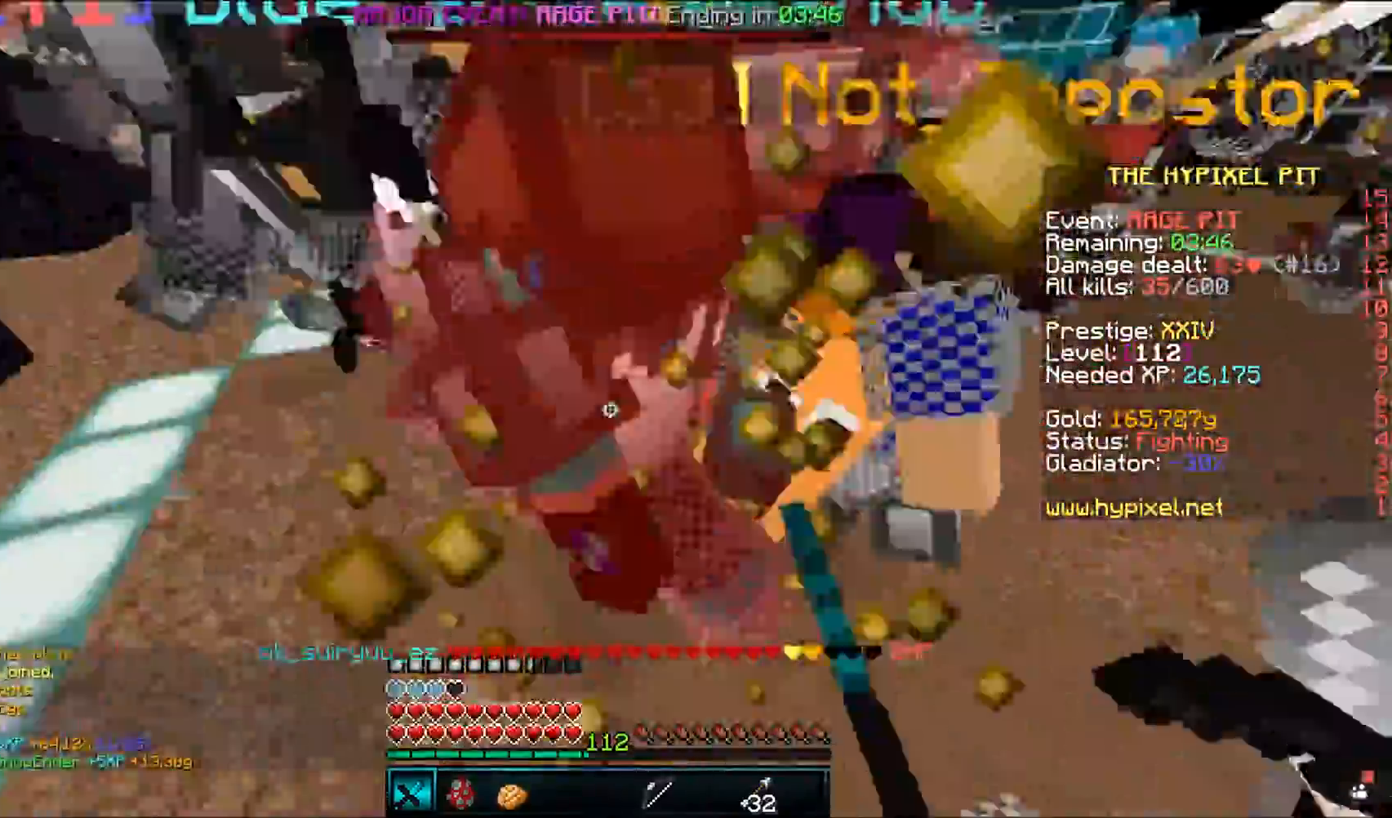
{"keys": ["space", "w"], "mouse": ["left"], "events": [[200, "mouse_right", "down"], [383, "mouse_right", "up"]]}
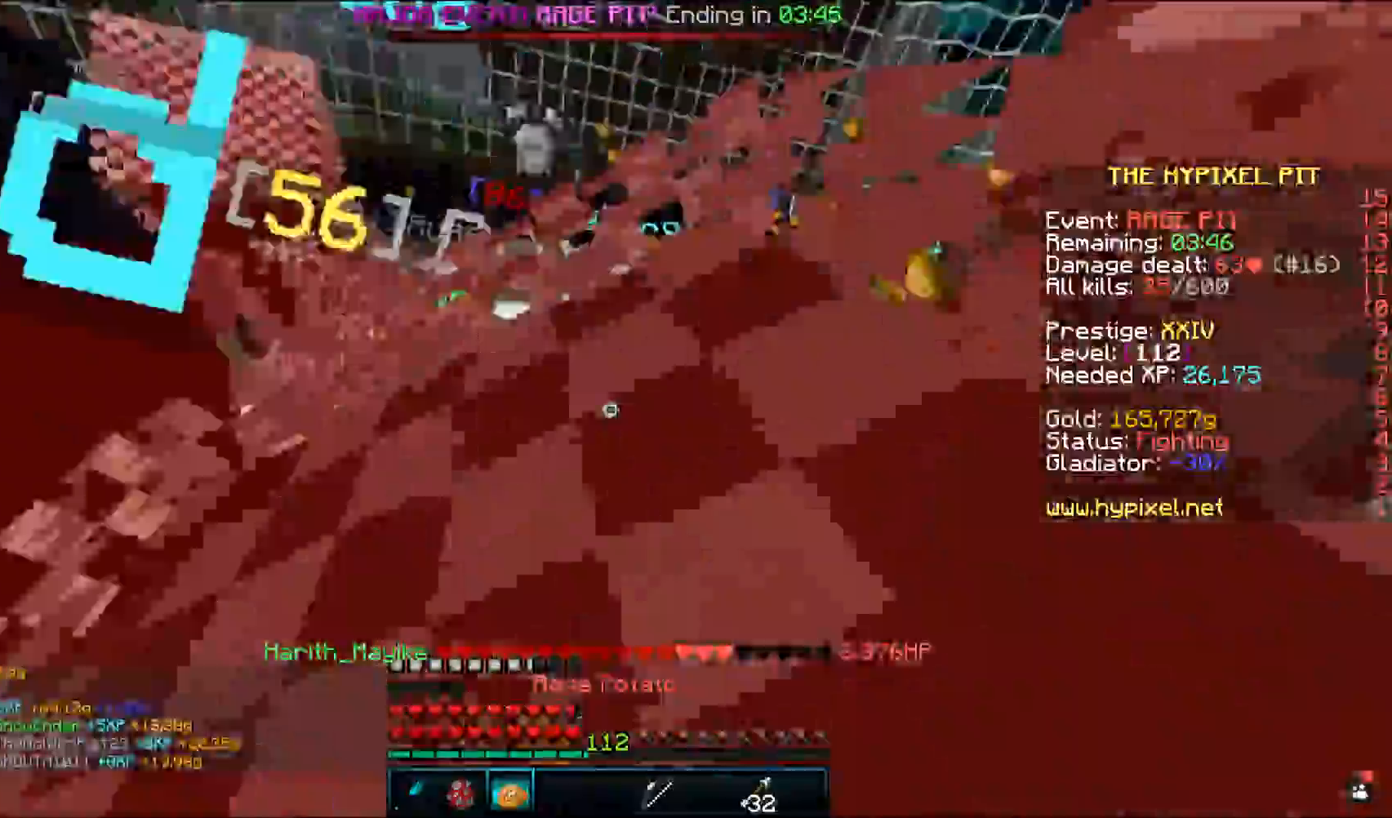
{"keys": ["space", "w"], "mouse": ["left"], "events": []}
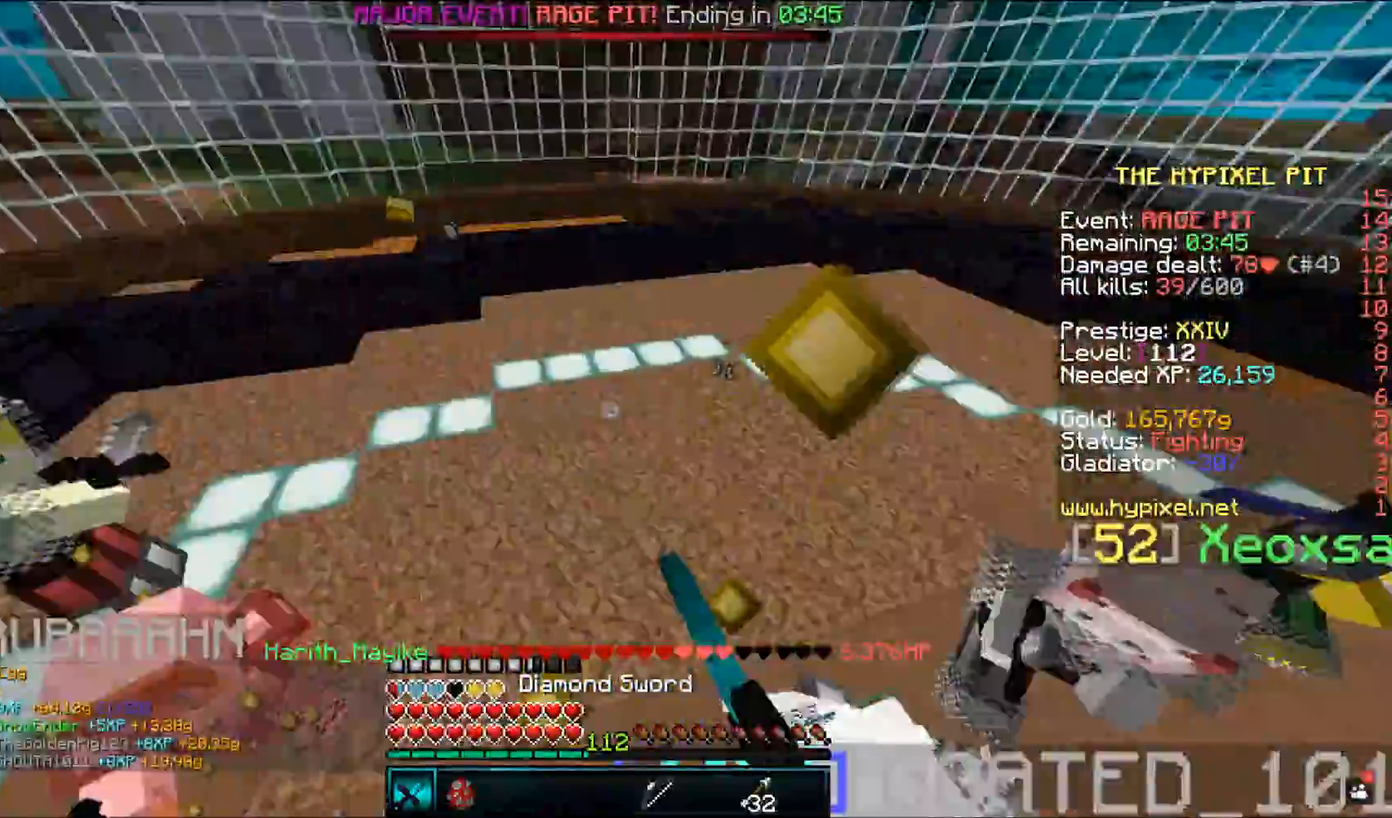
{"keys": ["space", "w"], "mouse": ["left"], "events": []}
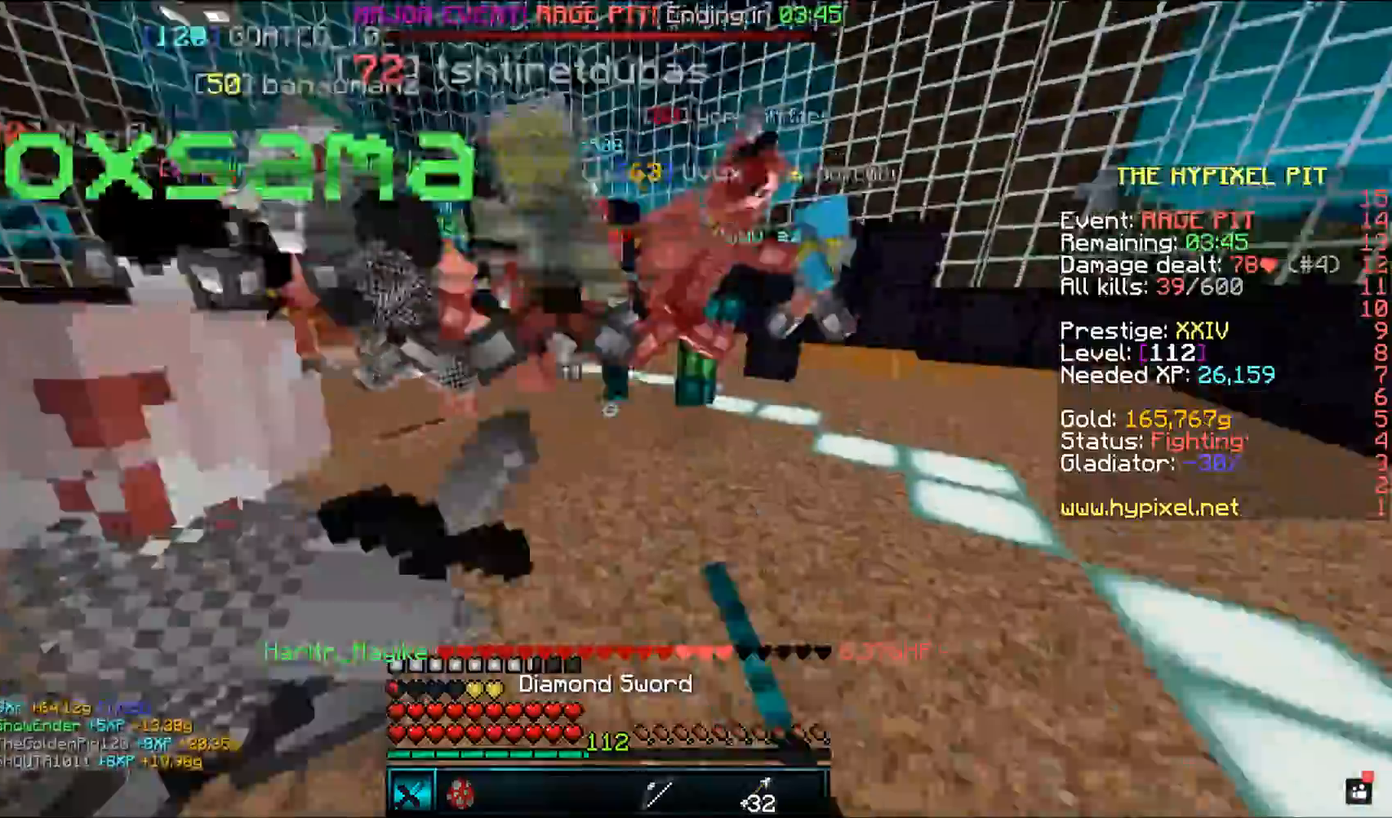
{"keys": ["d", "space", "w"], "mouse": ["left"], "events": [[483, "d", "down"]]}
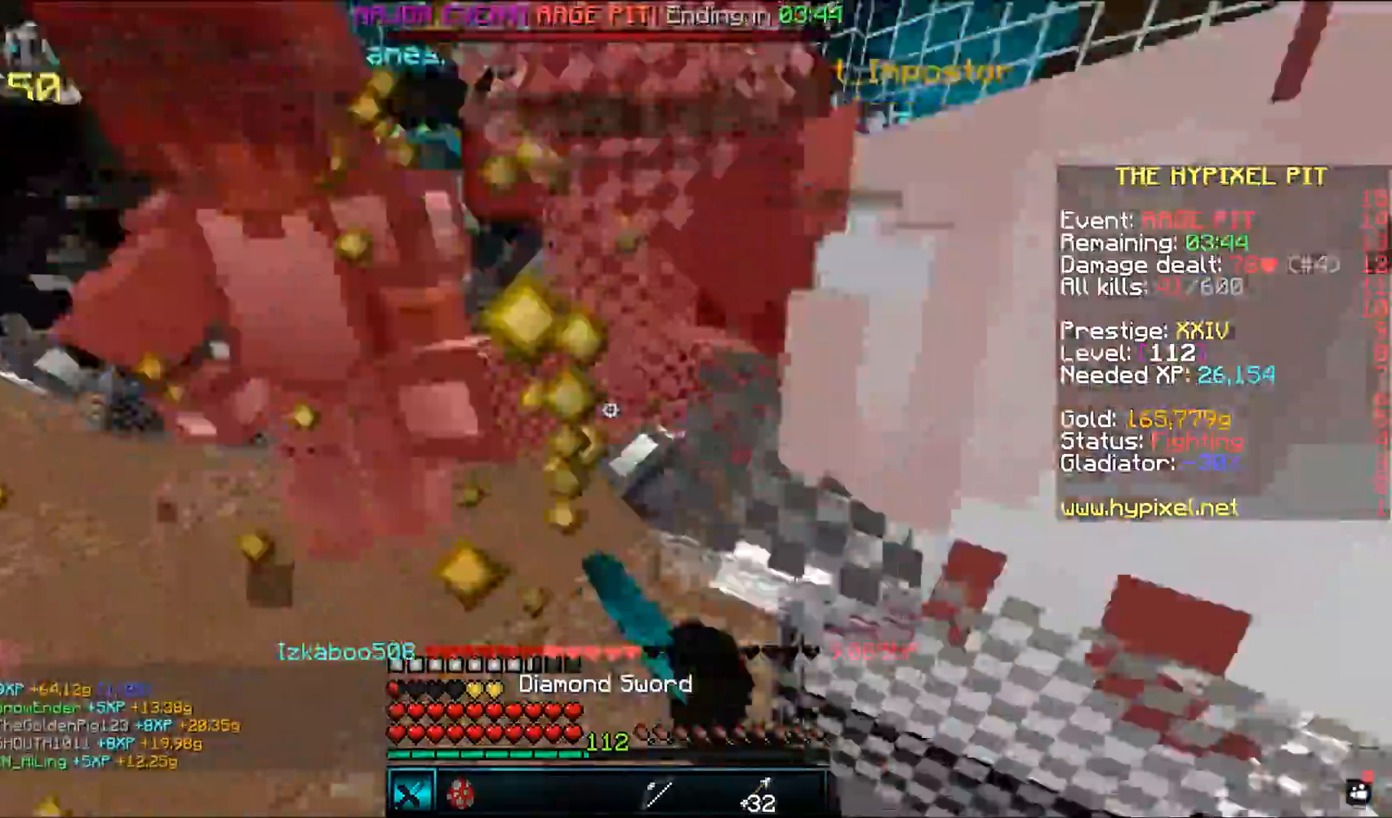
{"keys": ["d", "space", "w"], "mouse": ["left"], "events": []}
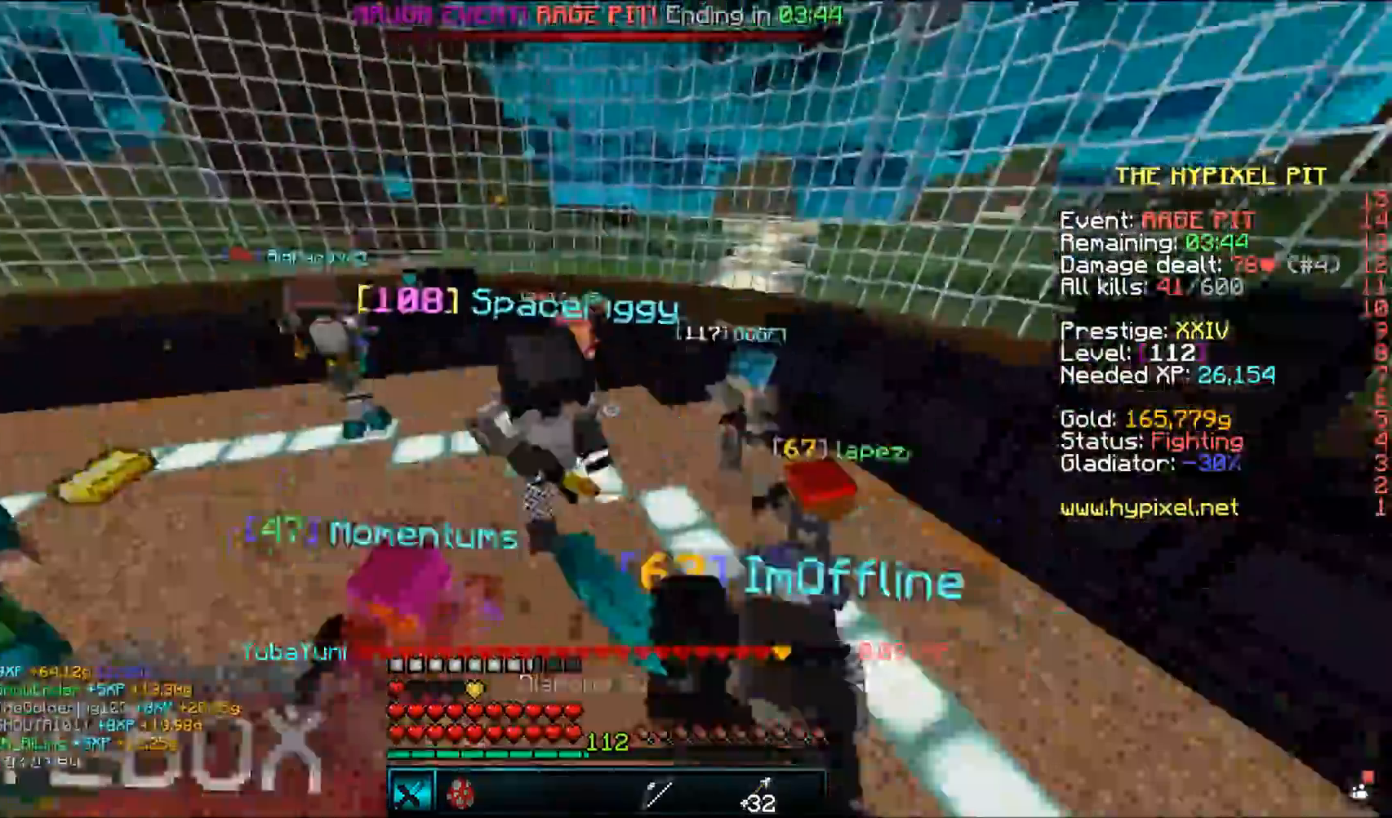
{"keys": ["d", "space", "w"], "mouse": ["left"], "events": []}
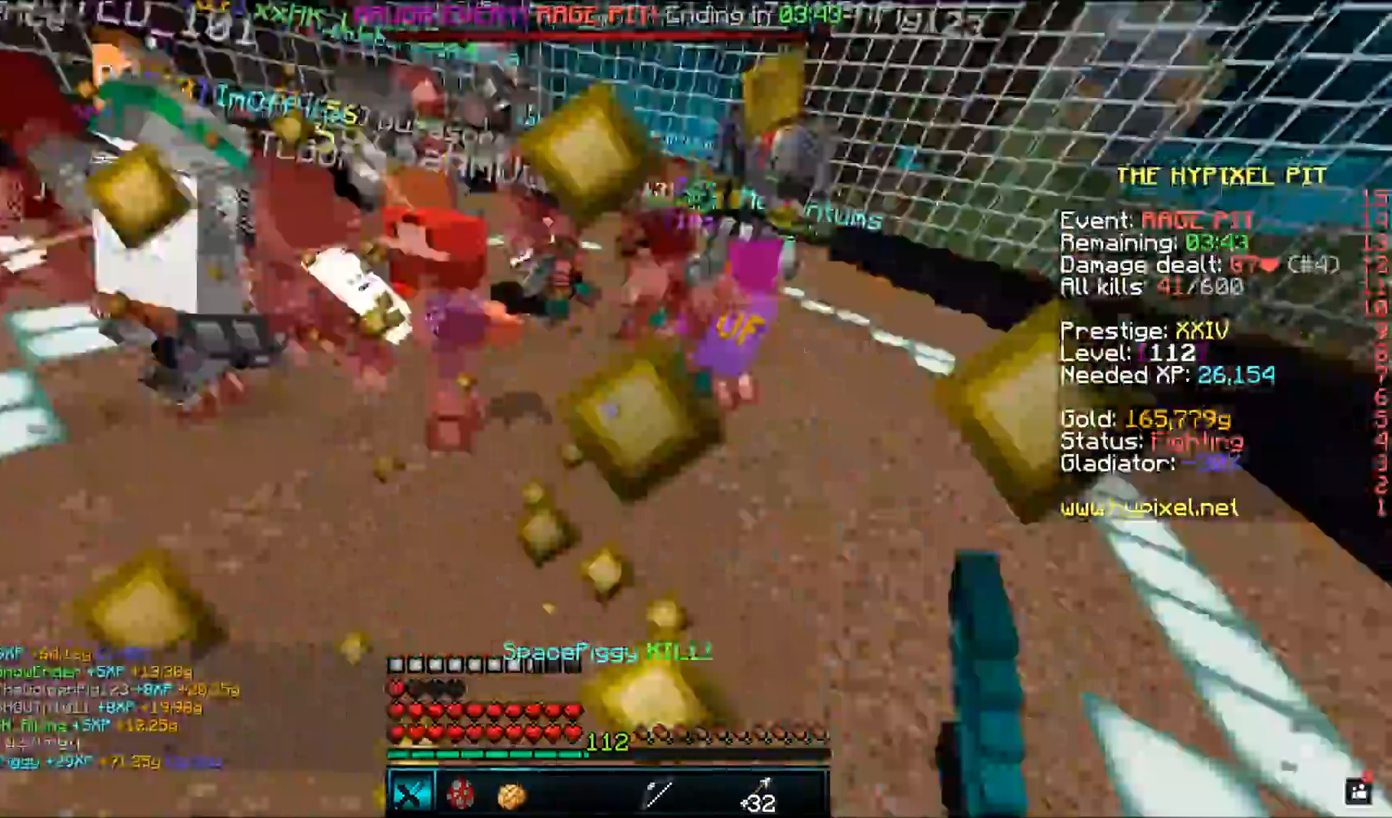
{"keys": ["space", "w"], "mouse": ["left"], "events": [[33, "d", "up"]]}
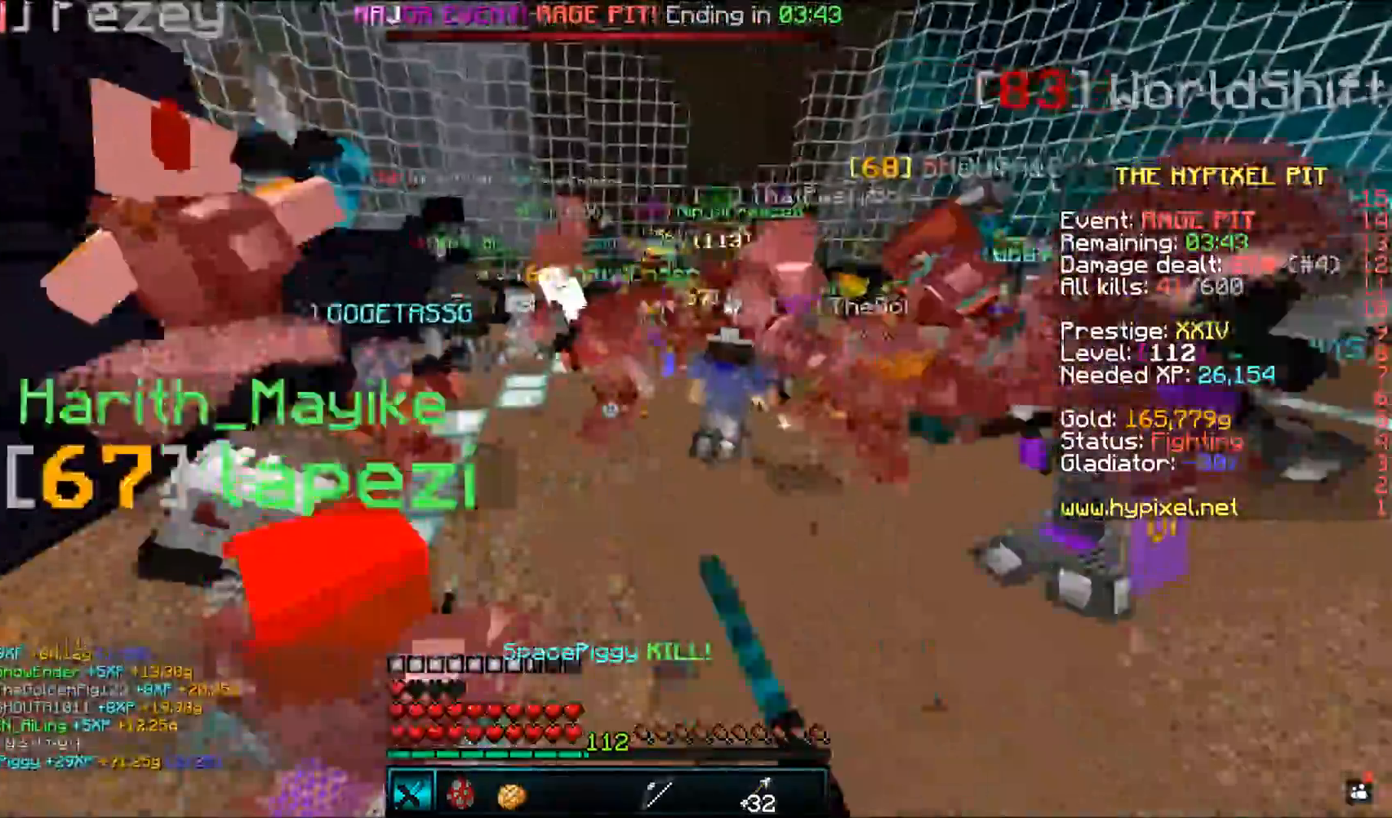
{"keys": ["space", "w"], "mouse": ["left"], "events": []}
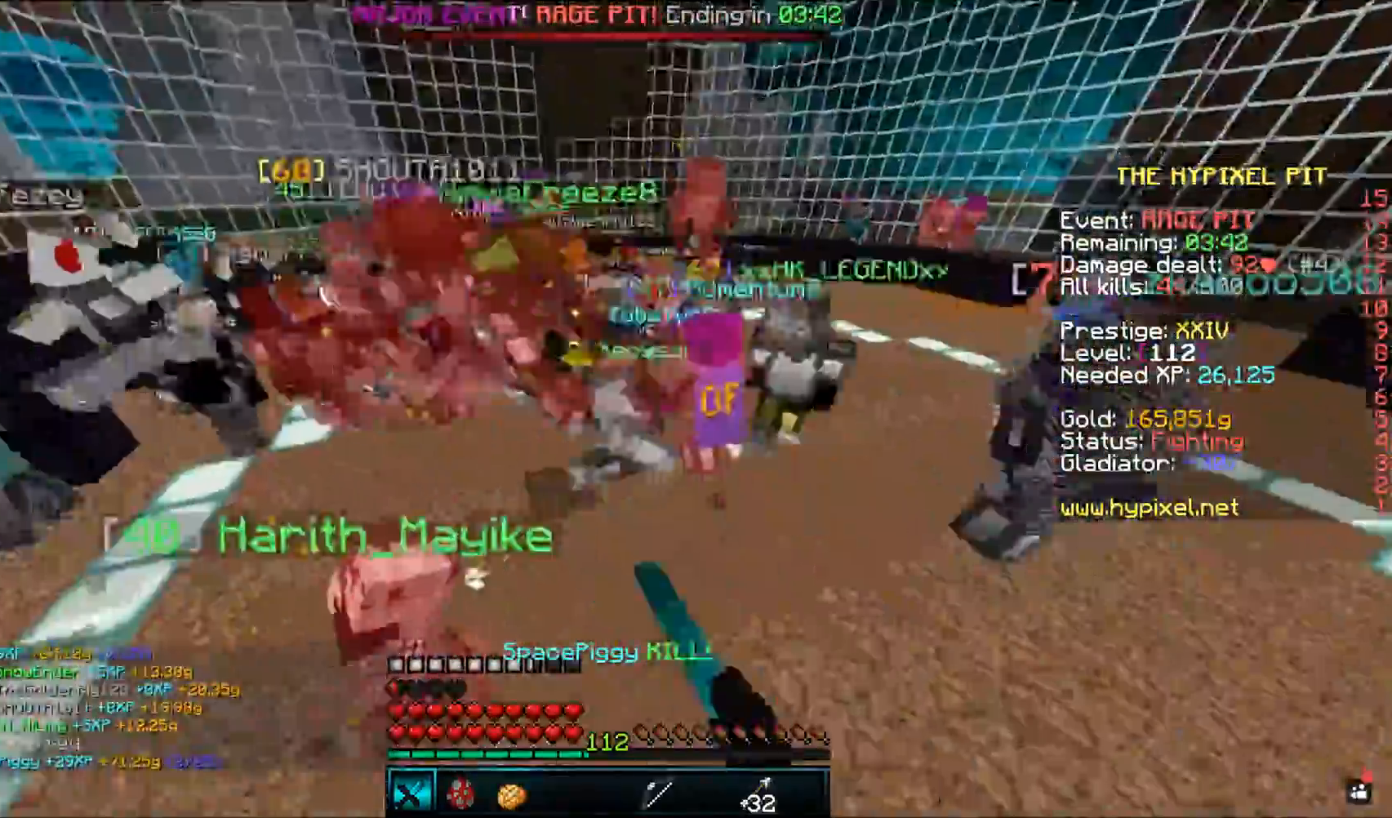
{"keys": ["a", "space", "w"], "mouse": ["left"], "events": [[200, "a", "down"]]}
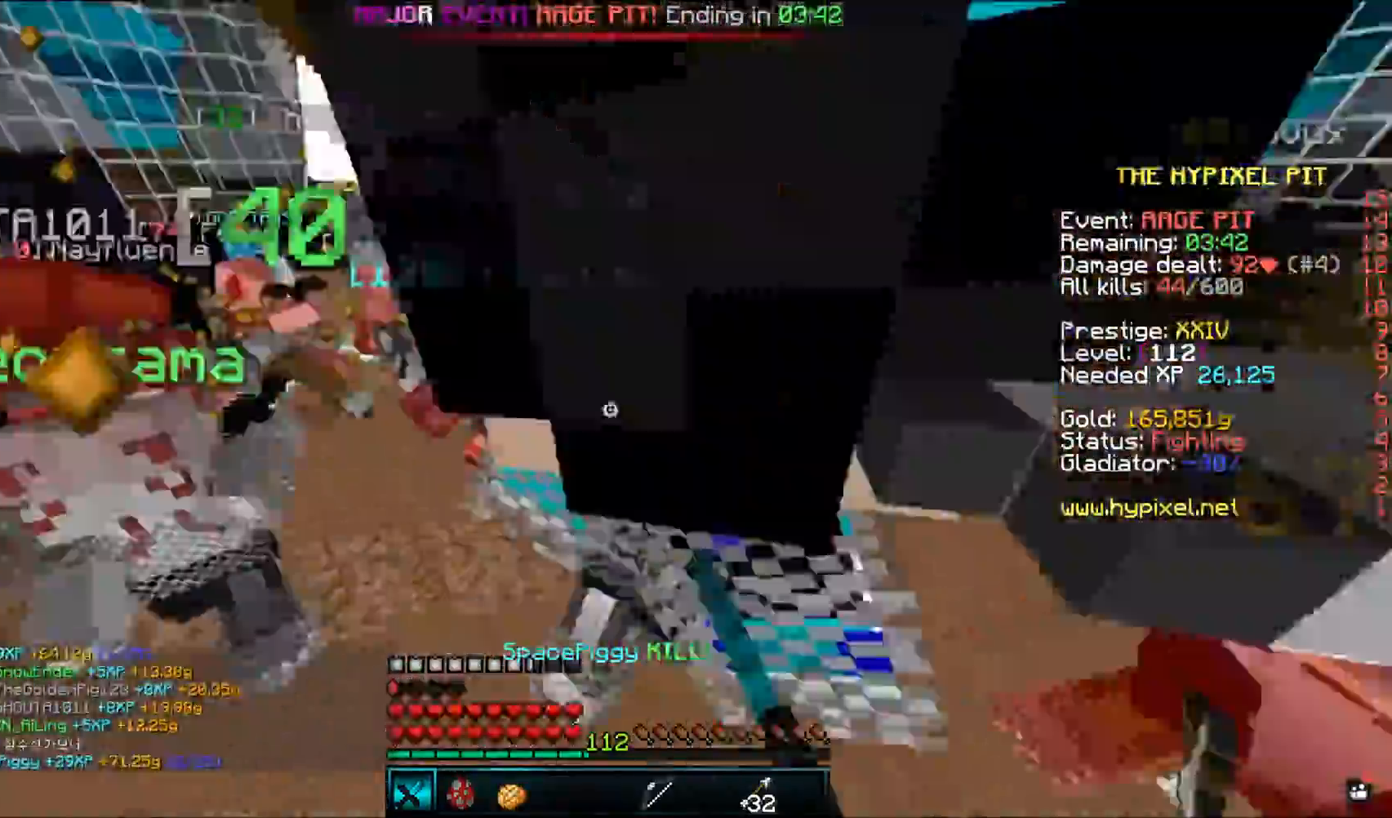
{"keys": ["a", "space", "w"], "mouse": ["left"], "events": []}
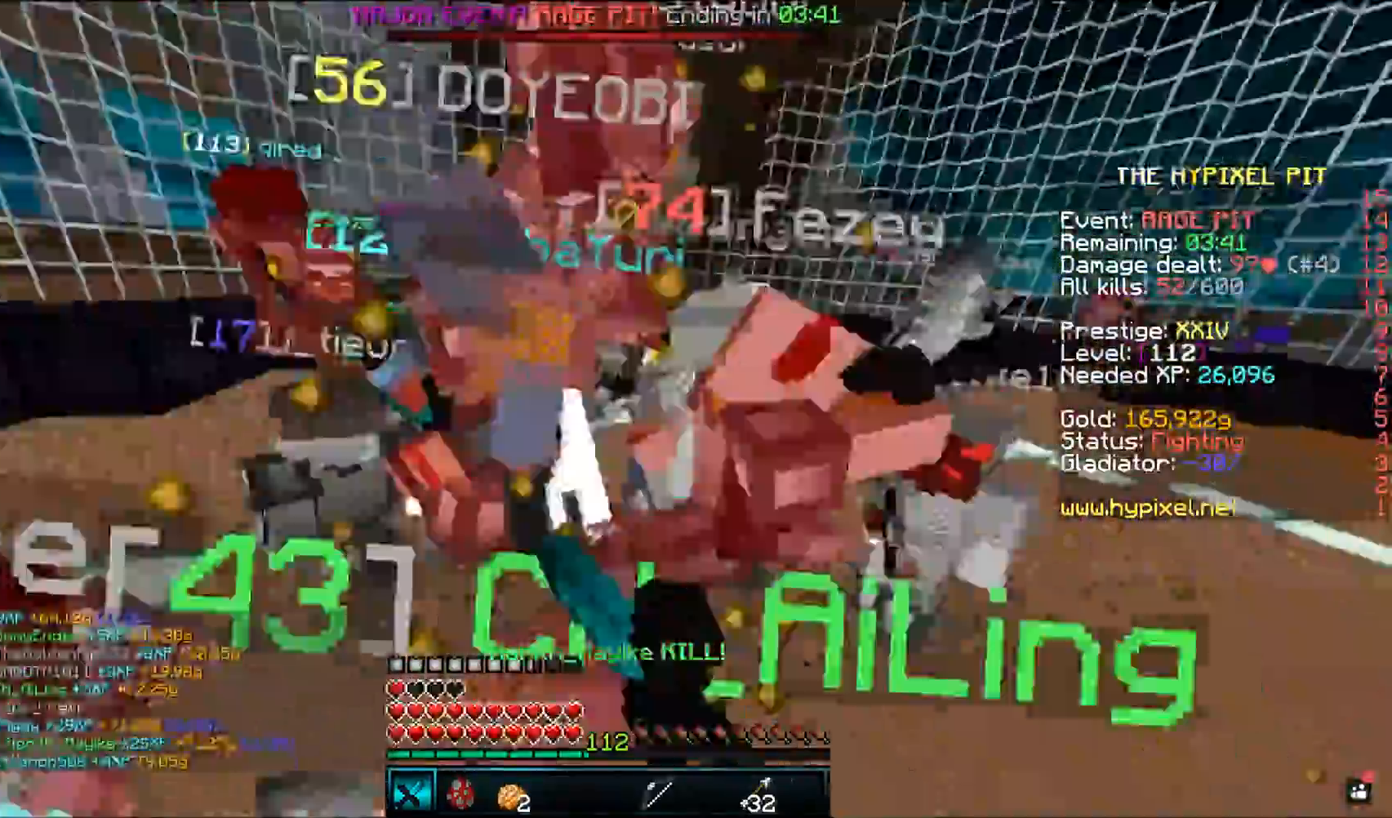
{"keys": ["a", "space", "w"], "mouse": ["left"], "events": []}
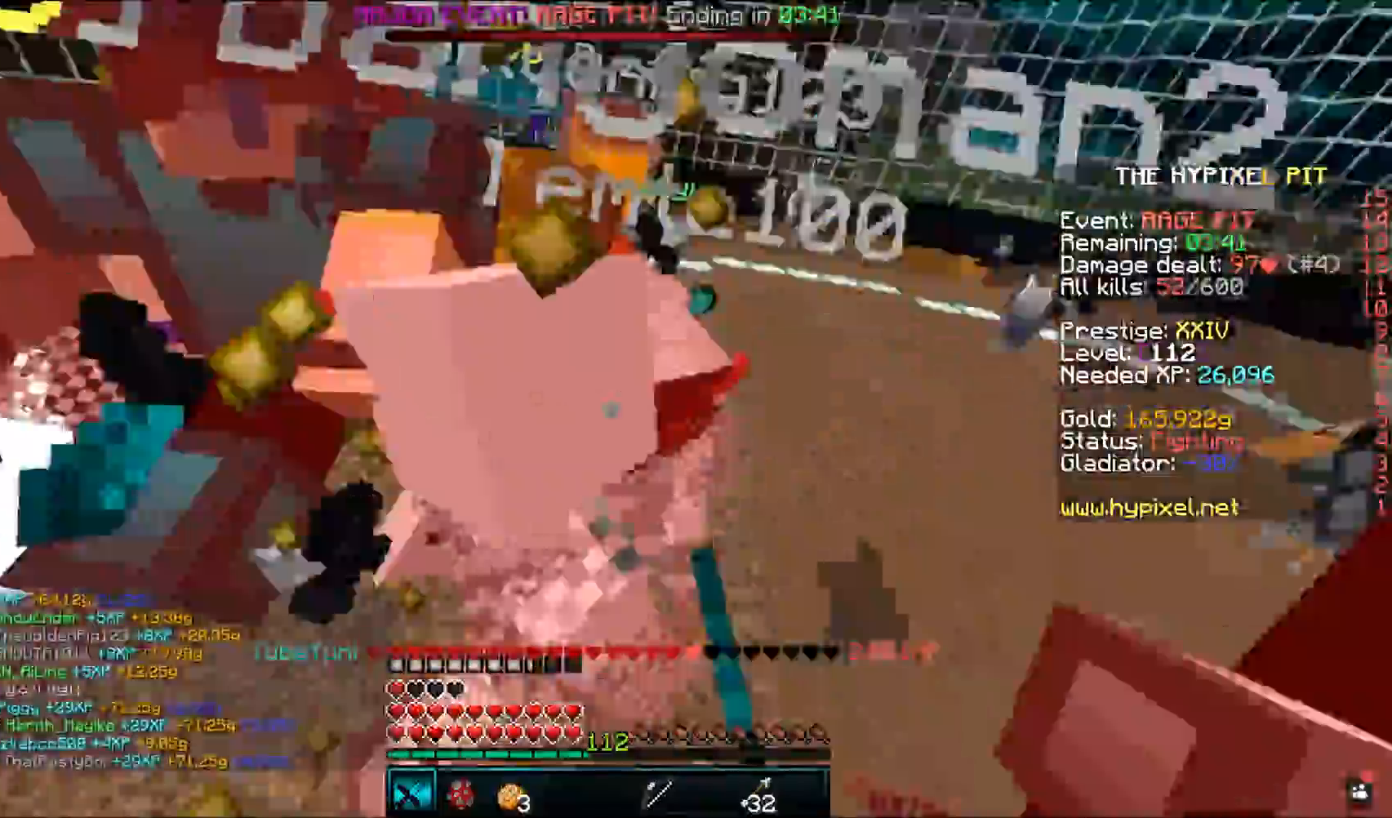
{"keys": ["space", "w"], "mouse": ["left"], "events": [[133, "a", "up"]]}
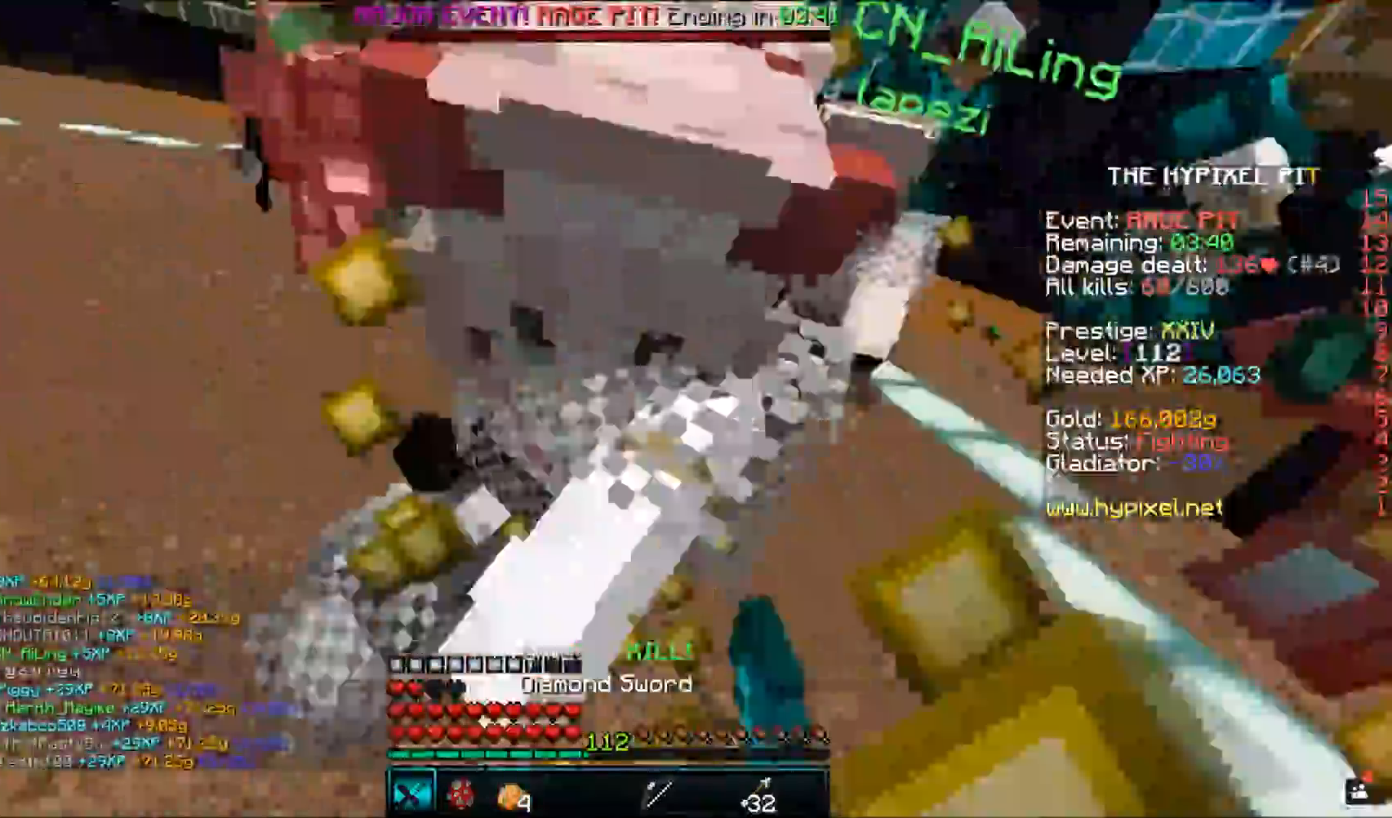
{"keys": ["space", "w"], "mouse": ["left"], "events": [[100, "d", "down"], [500, "d", "up"]]}